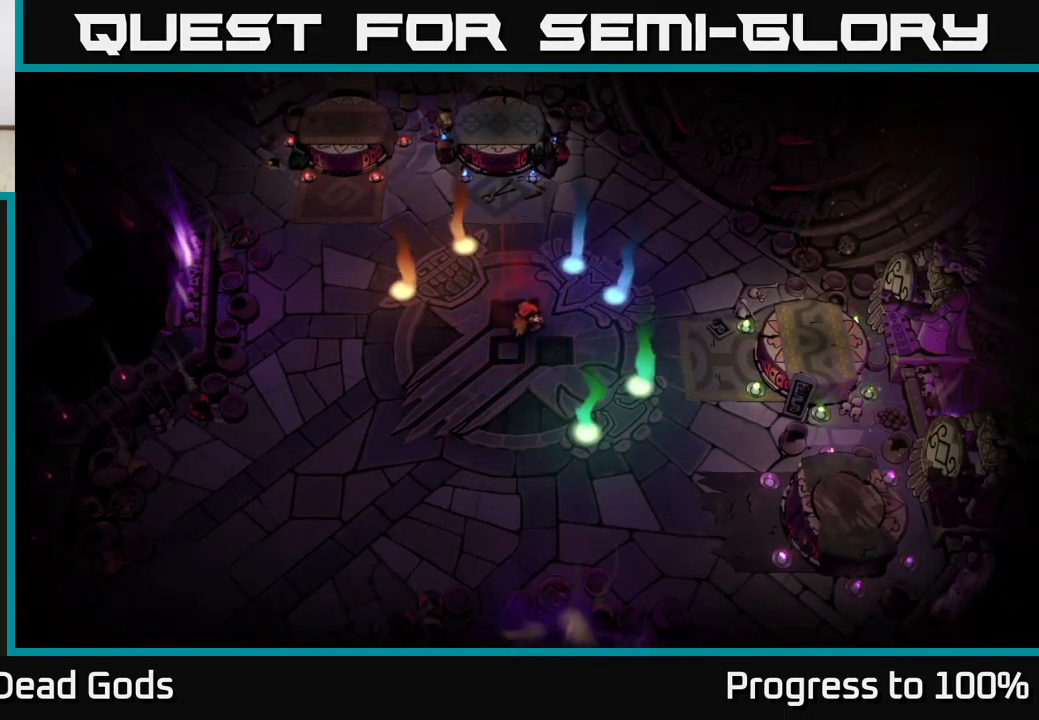
Gameplay with a controller (Xbox layout); each line is a JSON object with the inputs held at the frame after it. "events" lists button and stick changes between this image and that frame as [ms after this image, input, new state], when the widget could be followed in between. Not read: L3.
{"buttons": [], "left_stick": "left", "right_stick": "center", "events": [[383, "left_stick", "left"]]}
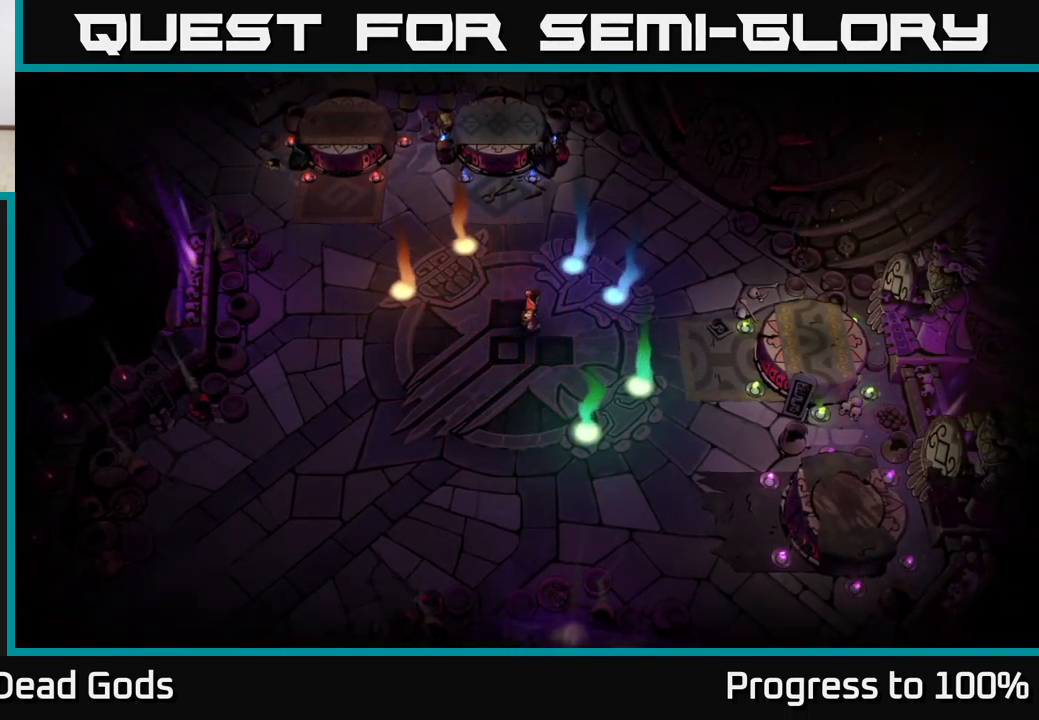
{"buttons": [], "left_stick": "left", "right_stick": "center", "events": []}
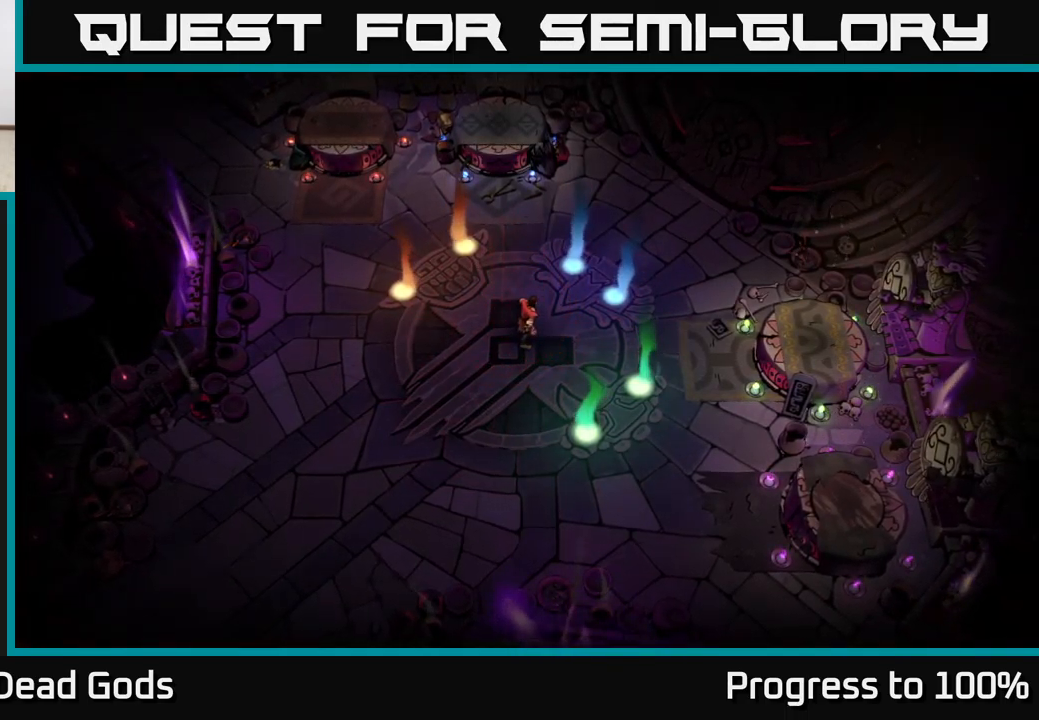
{"buttons": [], "left_stick": "up-left", "right_stick": "center", "events": [[100, "left_stick", "center"], [300, "left_stick", "down-left"], [350, "left_stick", "up-left"]]}
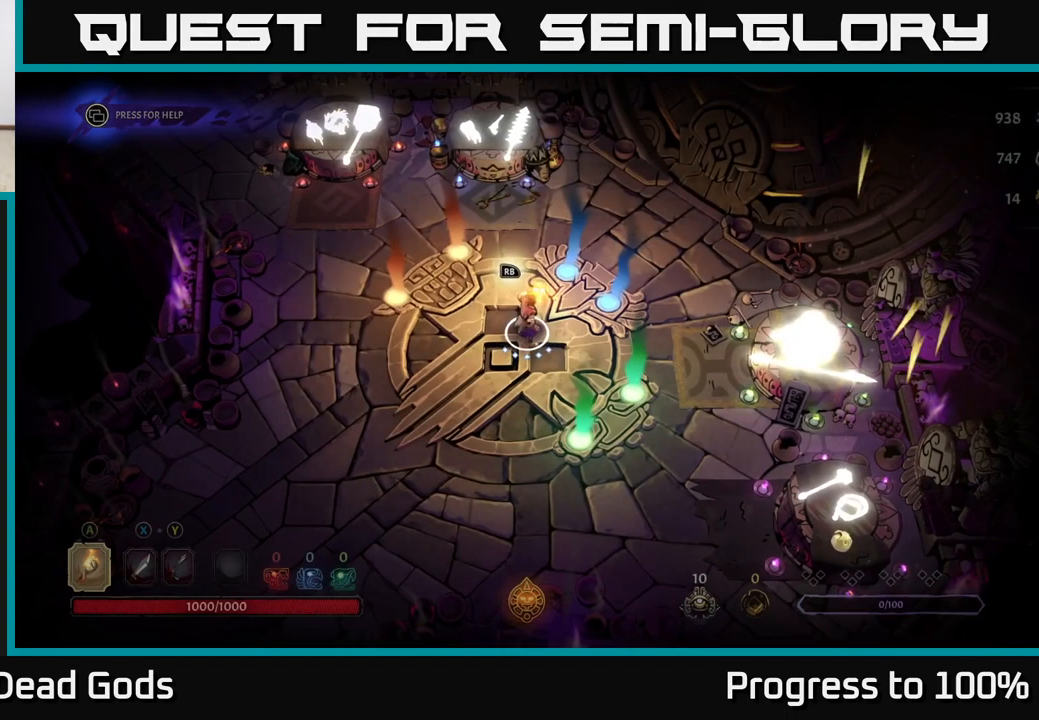
{"buttons": [], "left_stick": "left", "right_stick": "center", "events": [[383, "left_stick", "left"]]}
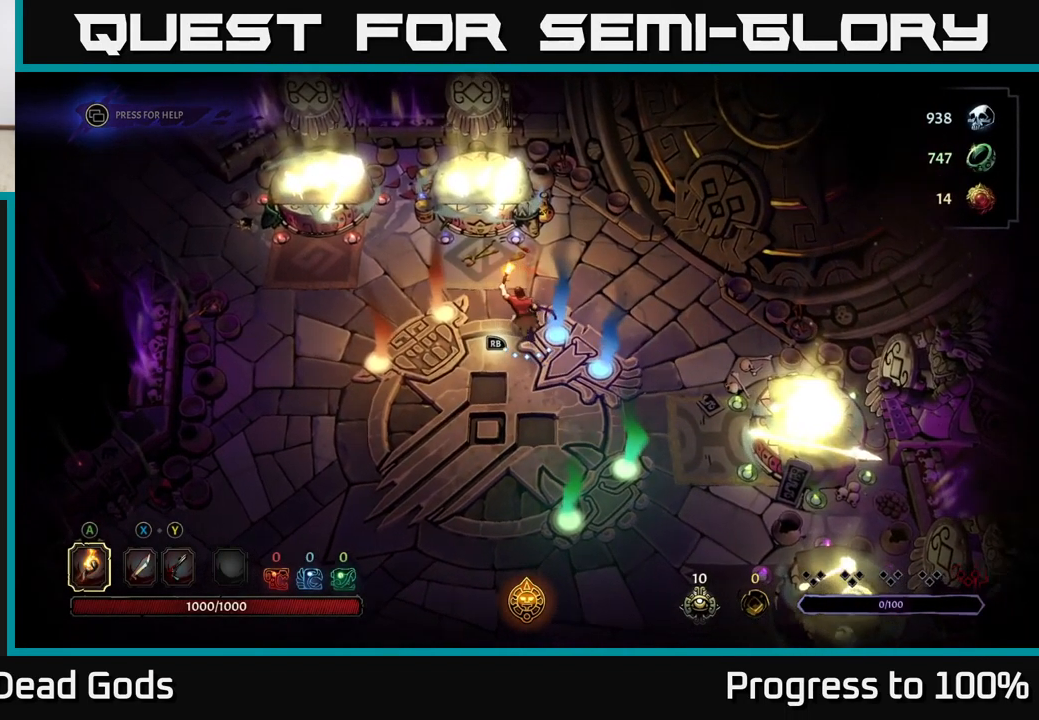
{"buttons": [], "left_stick": "left", "right_stick": "center", "events": [[183, "left_stick", "center"], [233, "left_stick", "down-left"], [317, "left_stick", "left"]]}
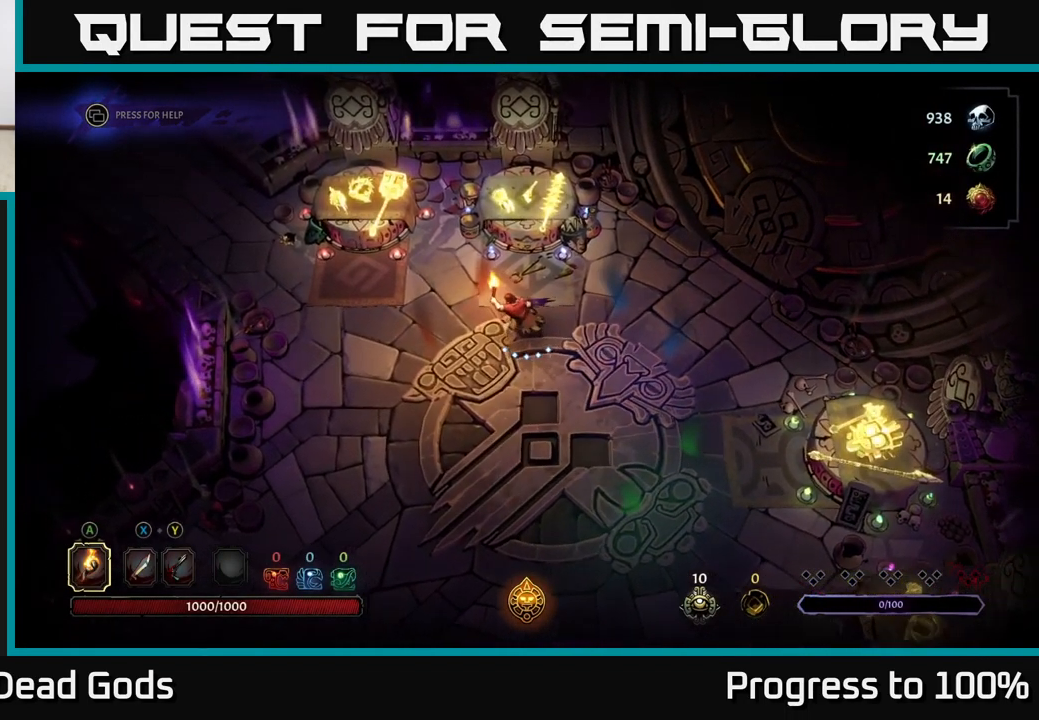
{"buttons": [], "left_stick": "center", "right_stick": "center", "events": [[434, "left_stick", "center"]]}
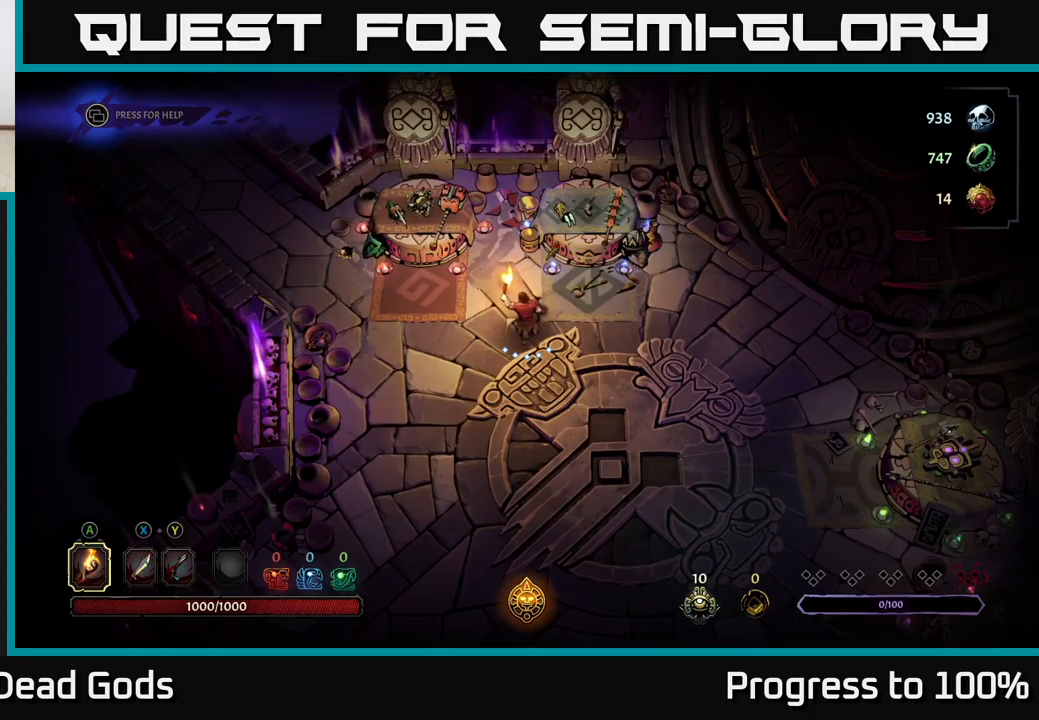
{"buttons": [], "left_stick": "left", "right_stick": "center", "events": [[200, "left_stick", "left"]]}
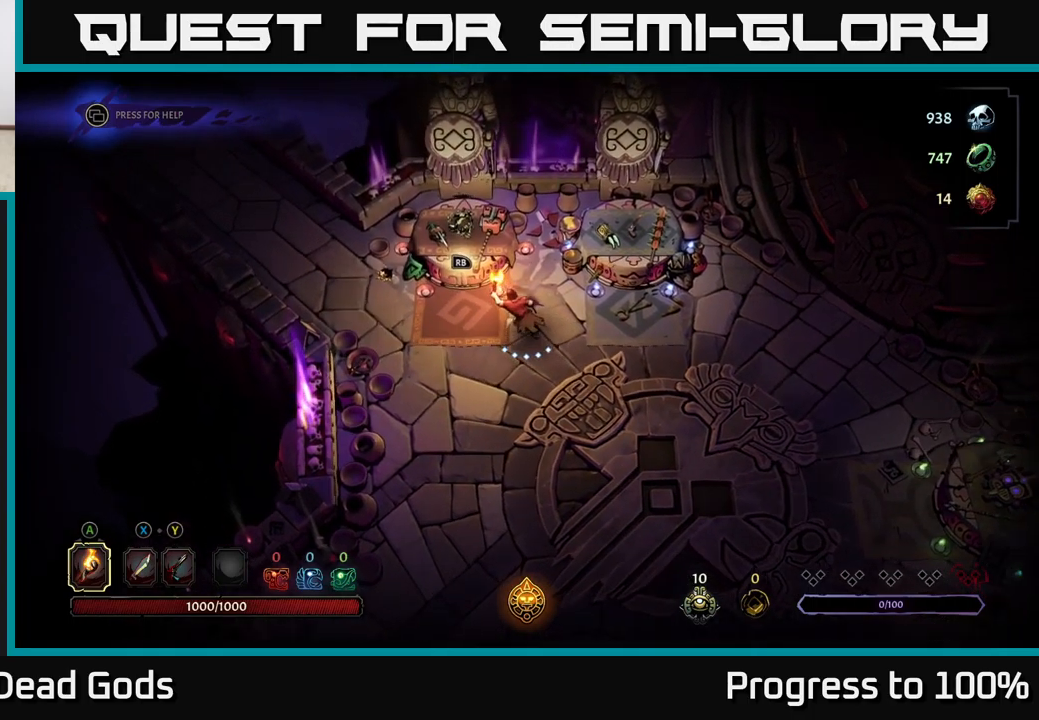
{"buttons": [], "left_stick": "center", "right_stick": "center", "events": [[267, "R1", "down"], [284, "left_stick", "center"], [367, "R1", "up"]]}
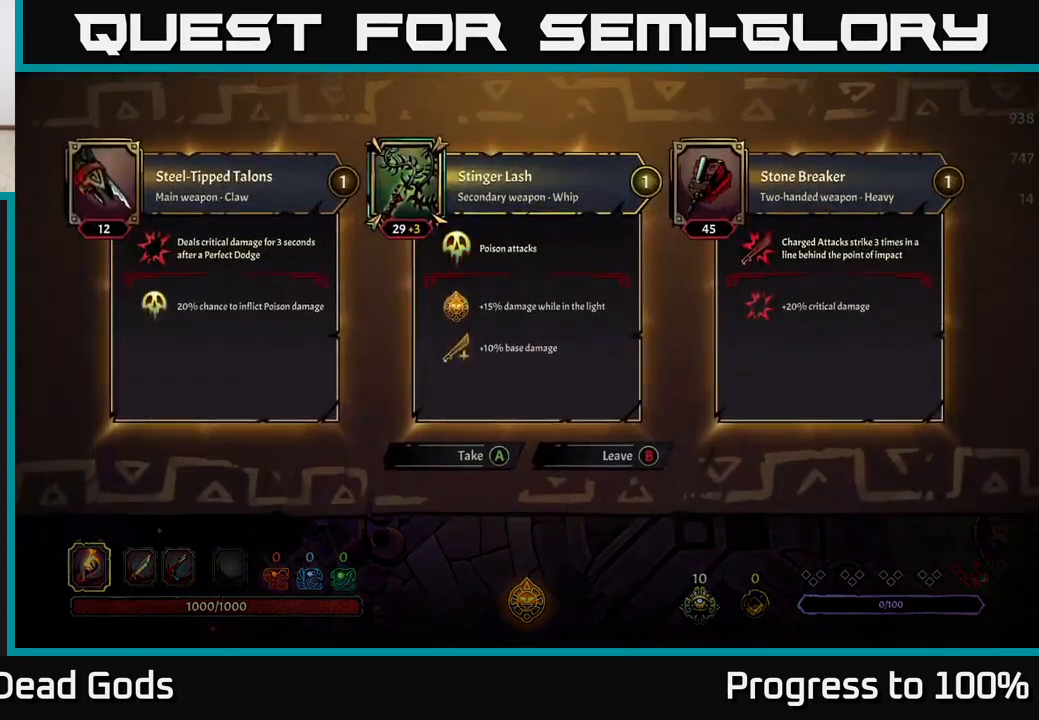
{"buttons": [], "left_stick": "center", "right_stick": "center", "events": []}
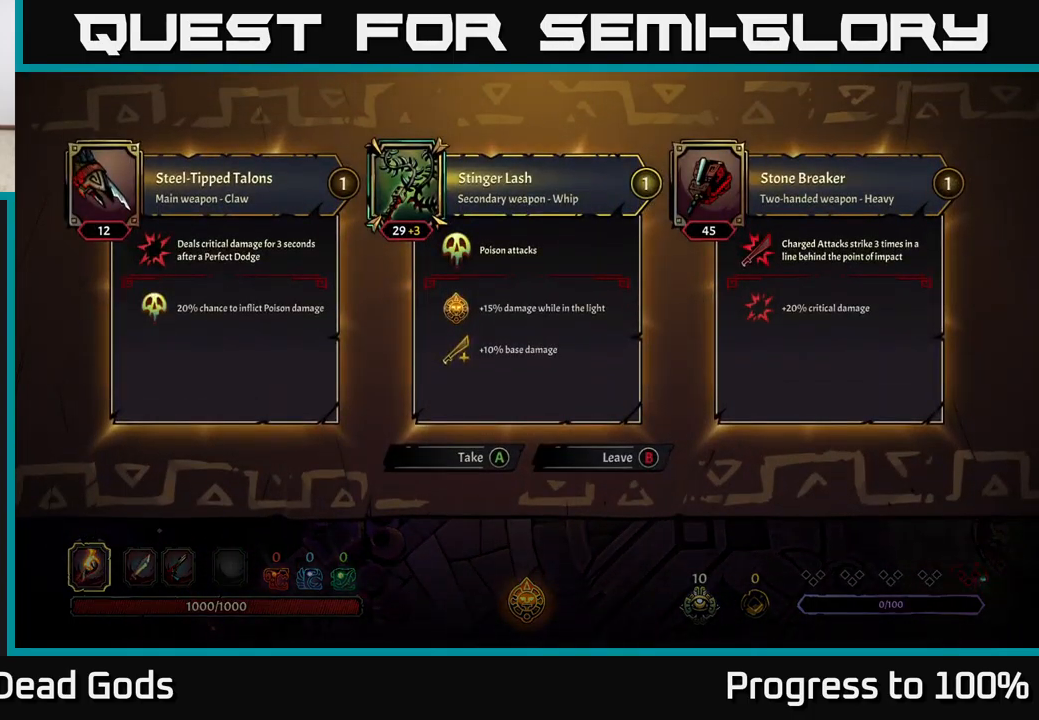
{"buttons": [], "left_stick": "center", "right_stick": "center", "events": []}
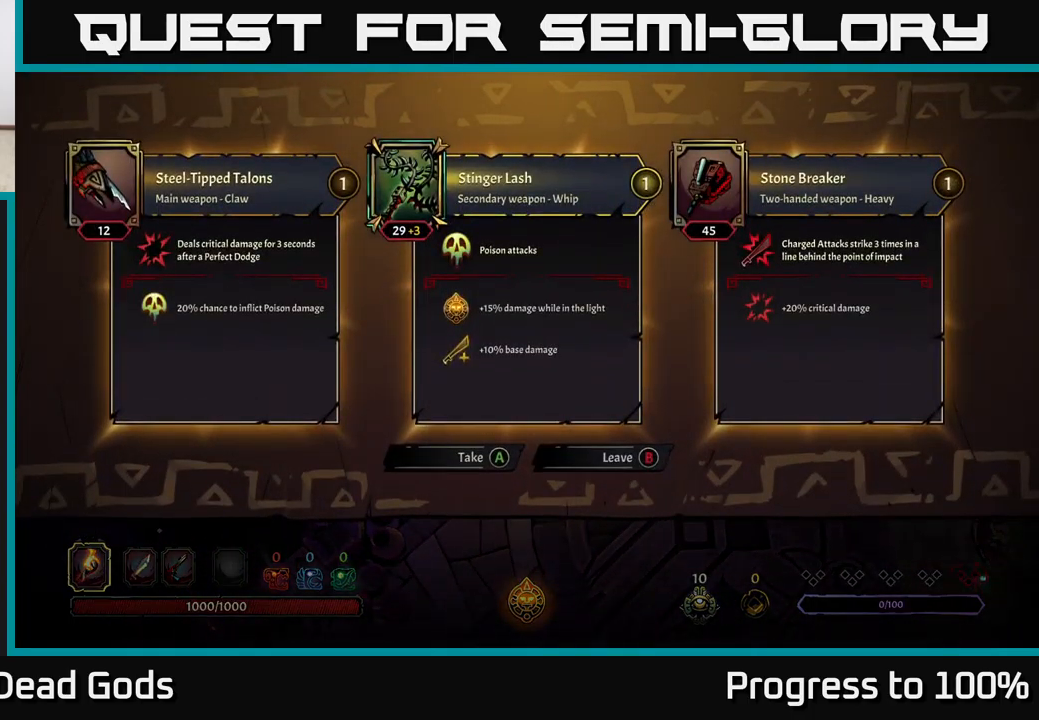
{"buttons": [], "left_stick": "center", "right_stick": "center", "events": []}
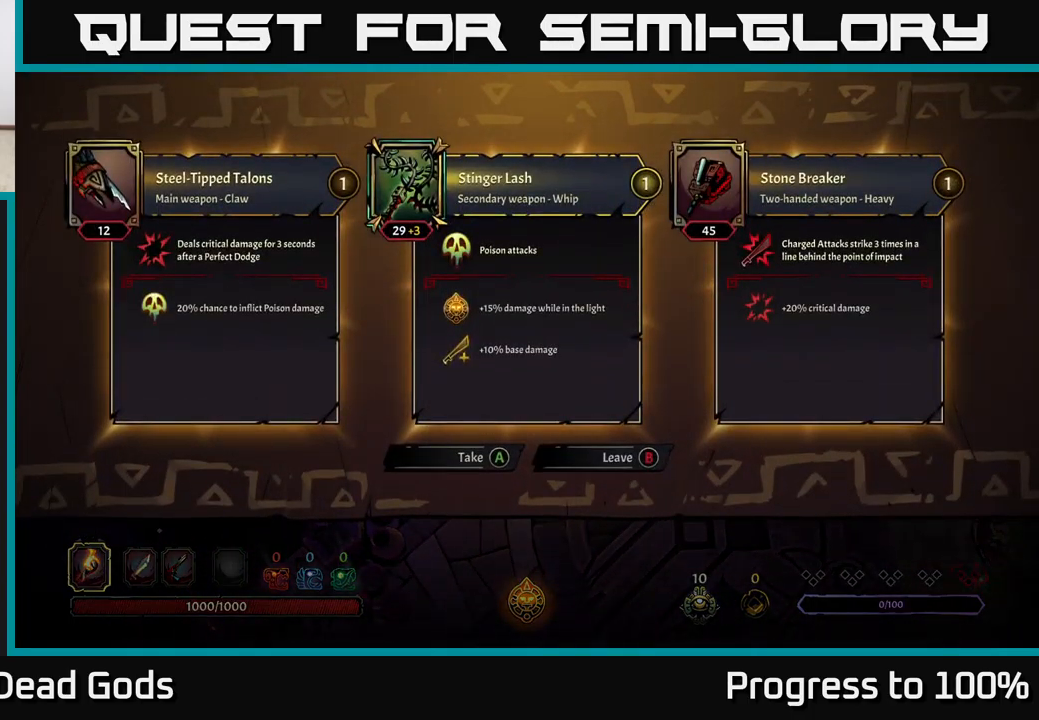
{"buttons": [], "left_stick": "center", "right_stick": "center", "events": []}
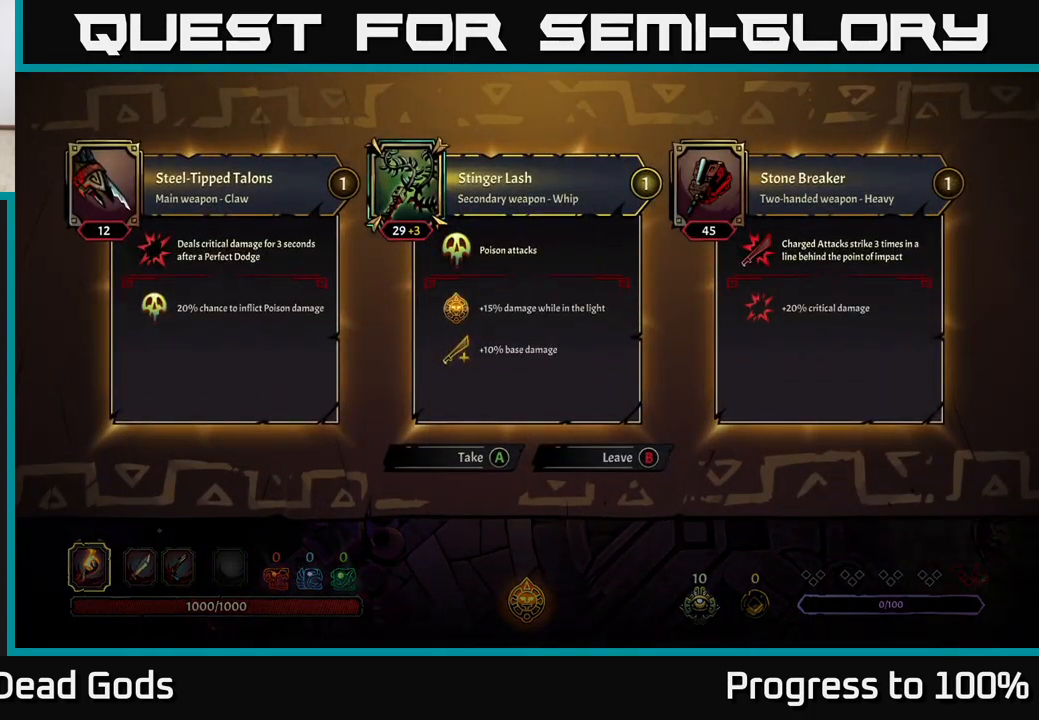
{"buttons": [], "left_stick": "down", "right_stick": "center", "events": [[284, "B", "down"], [350, "B", "up"], [350, "left_stick", "down"]]}
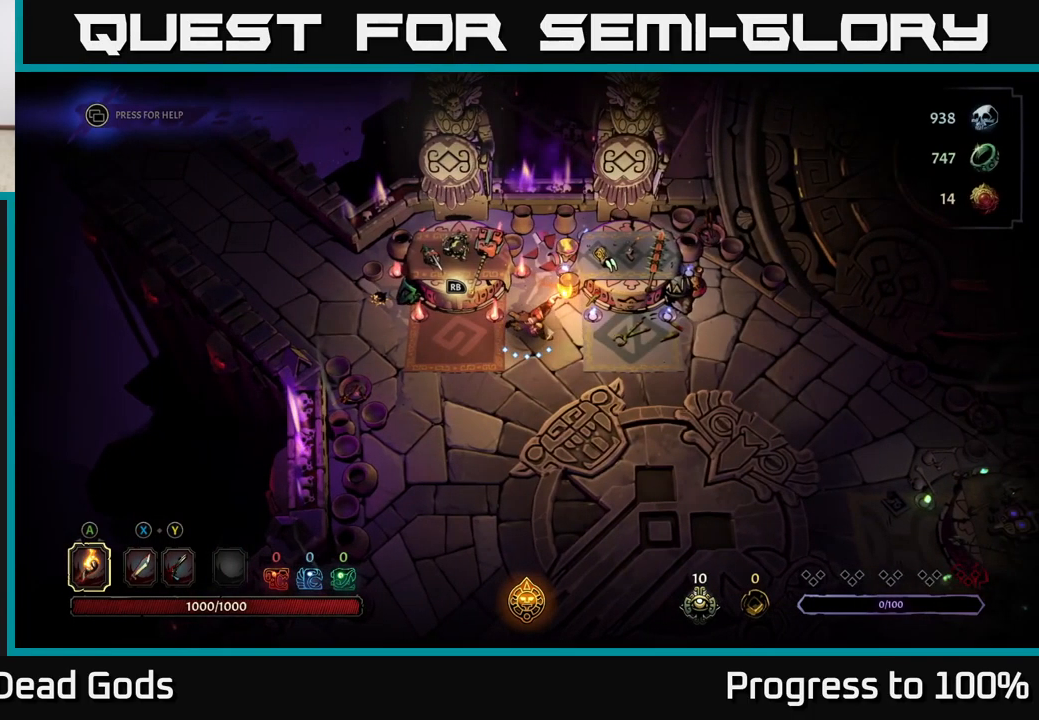
{"buttons": [], "left_stick": "left", "right_stick": "center", "events": [[400, "left_stick", "center"], [467, "left_stick", "left"]]}
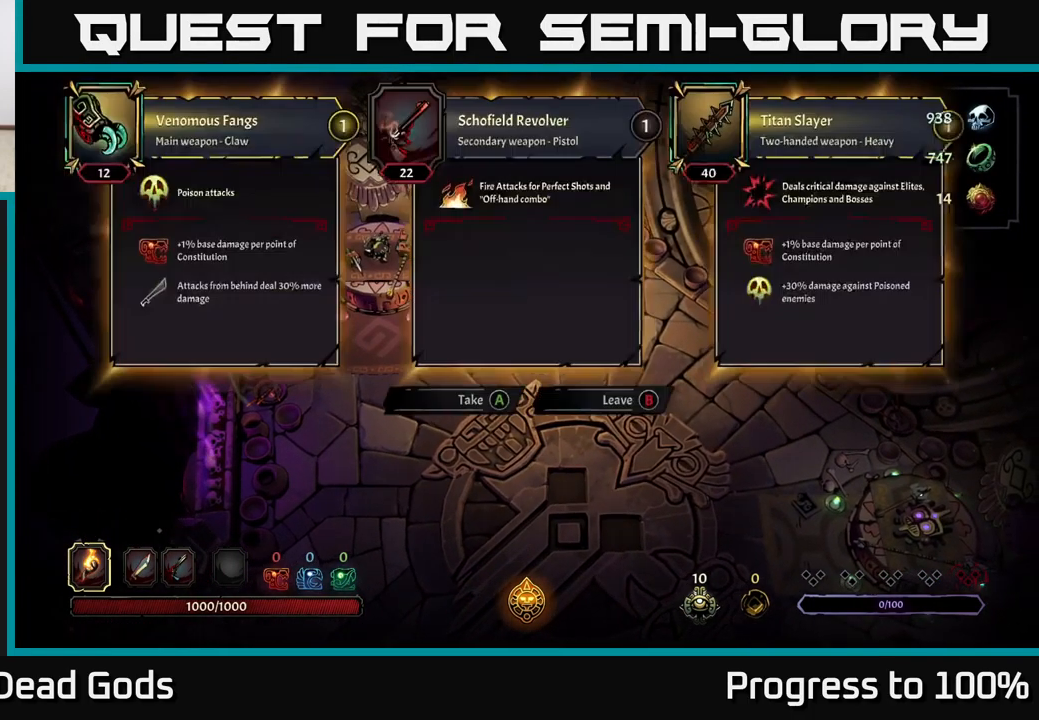
{"buttons": [], "left_stick": "center", "right_stick": "center", "events": [[17, "R1", "down"], [50, "left_stick", "center"], [100, "R1", "up"]]}
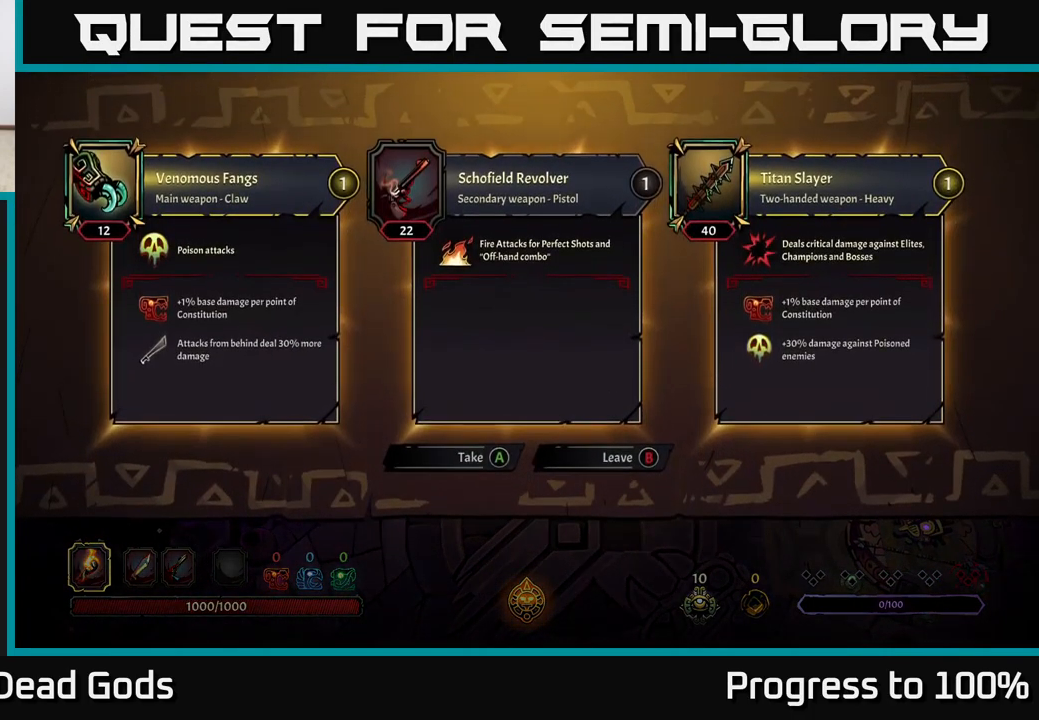
{"buttons": [], "left_stick": "center", "right_stick": "center", "events": []}
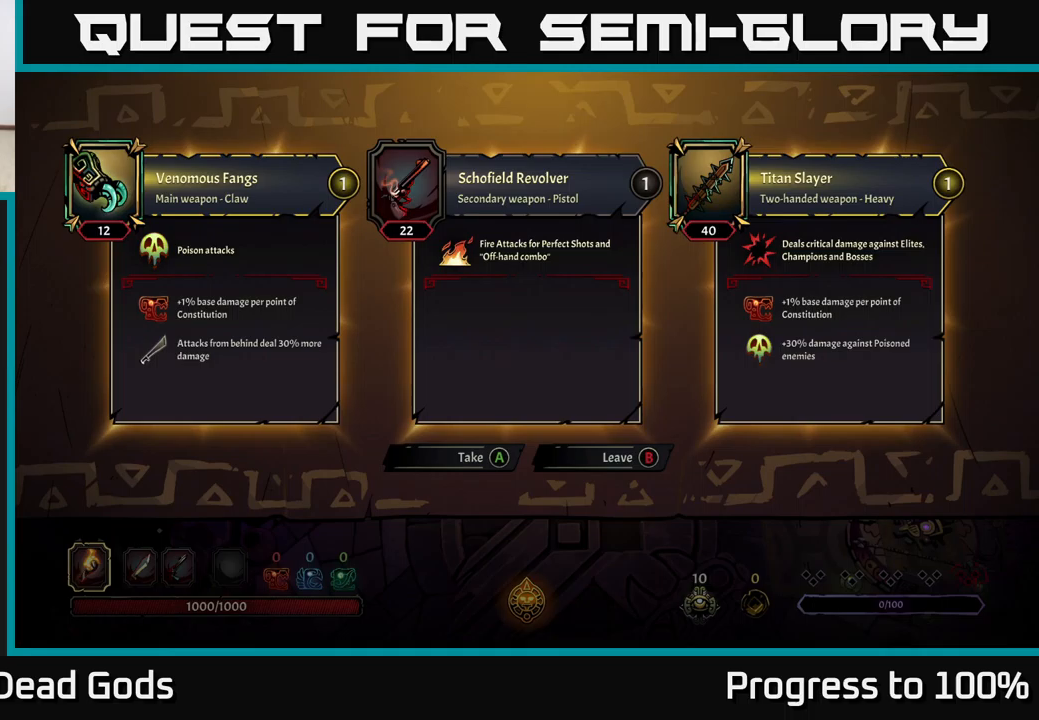
{"buttons": [], "left_stick": "center", "right_stick": "center", "events": []}
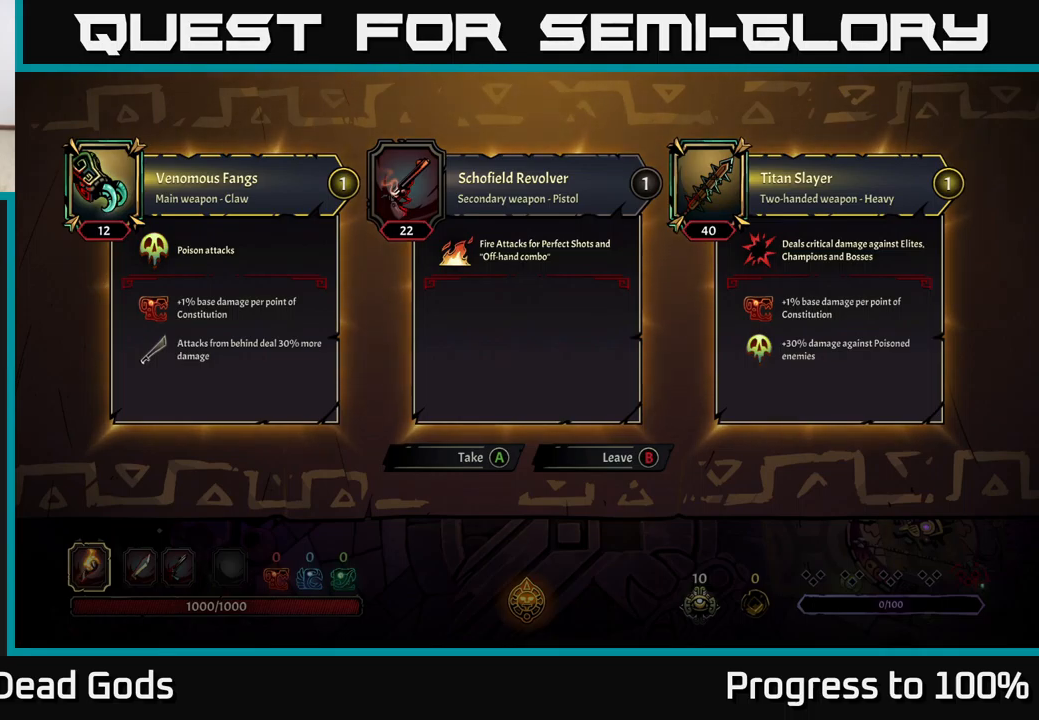
{"buttons": [], "left_stick": "center", "right_stick": "center", "events": []}
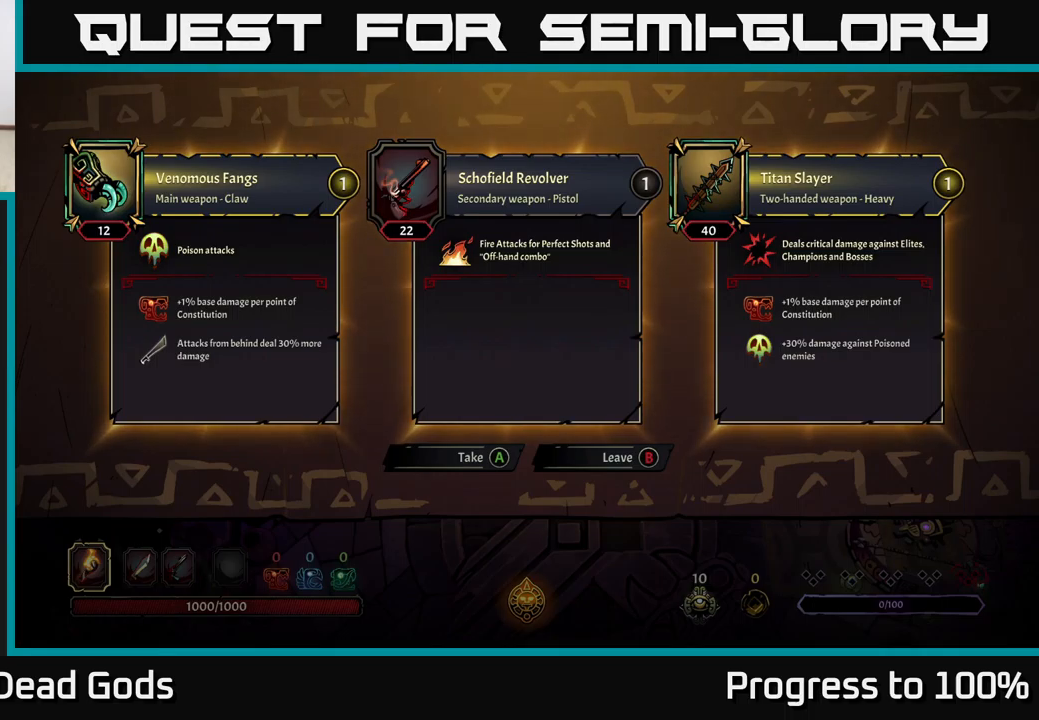
{"buttons": [], "left_stick": "center", "right_stick": "center", "events": []}
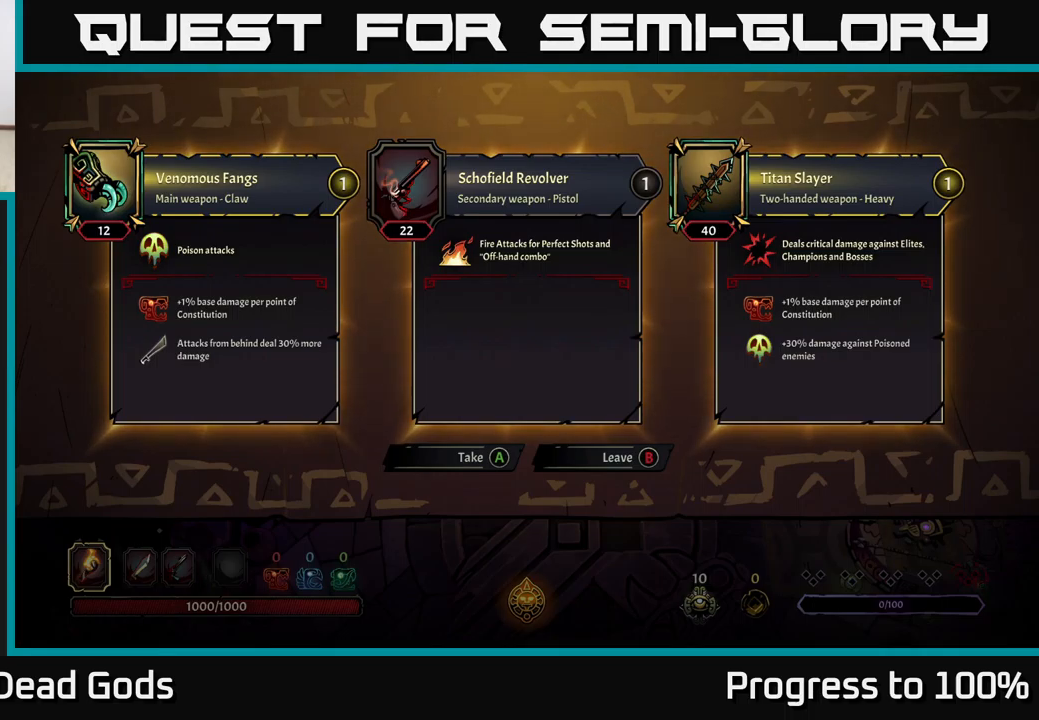
{"buttons": [], "left_stick": "center", "right_stick": "center", "events": []}
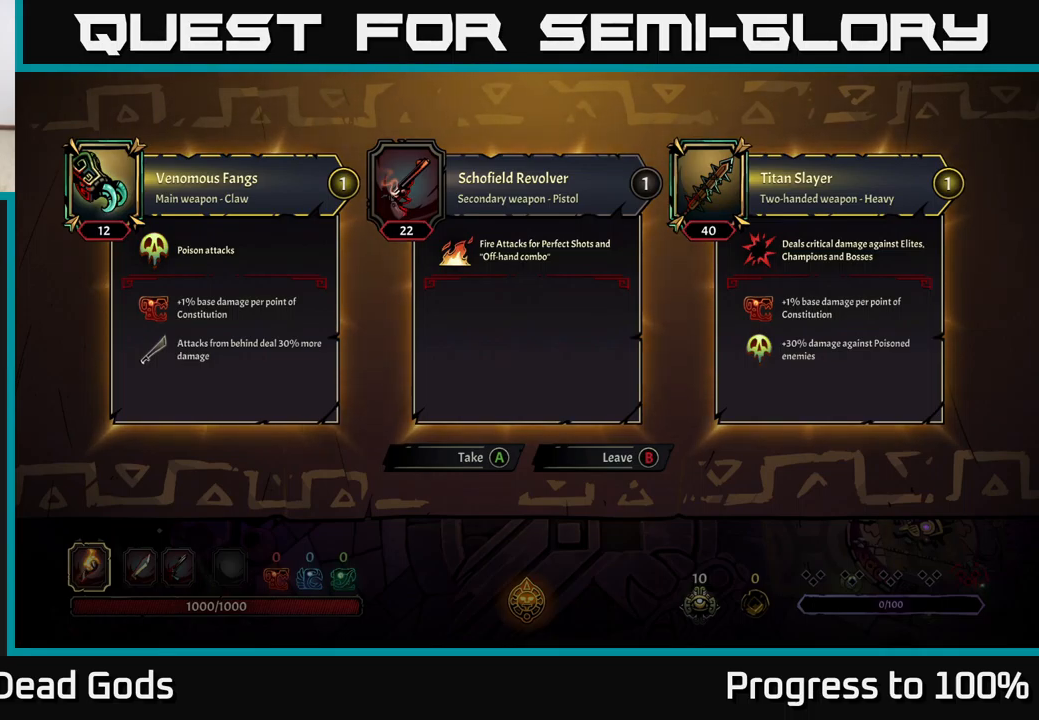
{"buttons": [], "left_stick": "center", "right_stick": "center", "events": []}
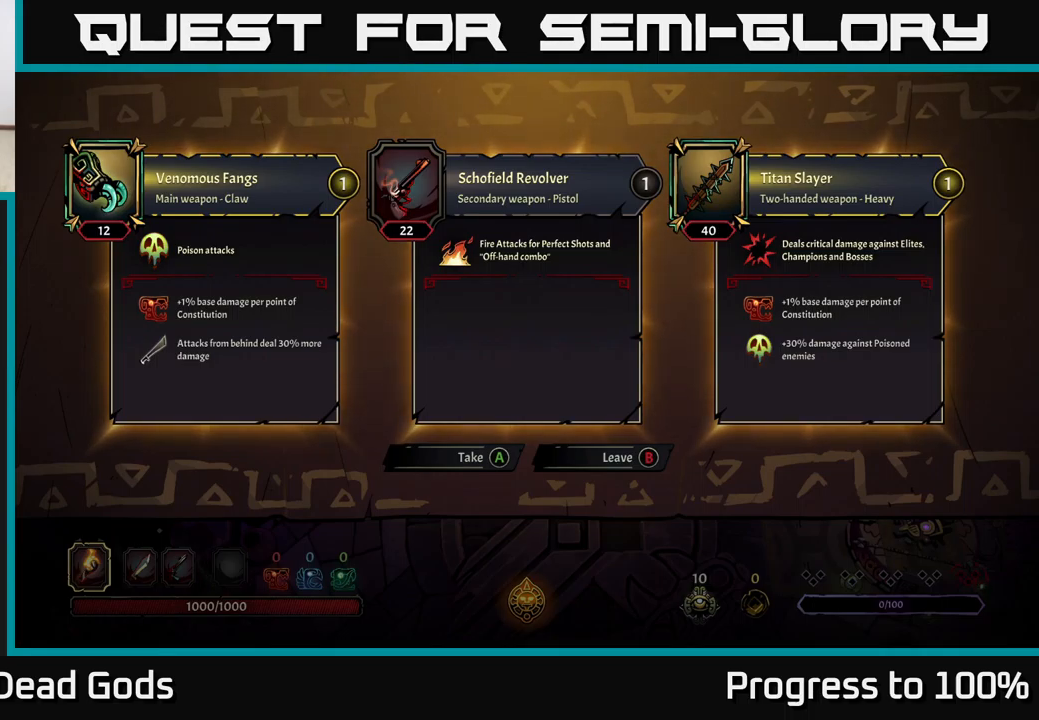
{"buttons": [], "left_stick": "down", "right_stick": "center", "events": [[116, "B", "down"], [200, "B", "up"], [233, "left_stick", "down"]]}
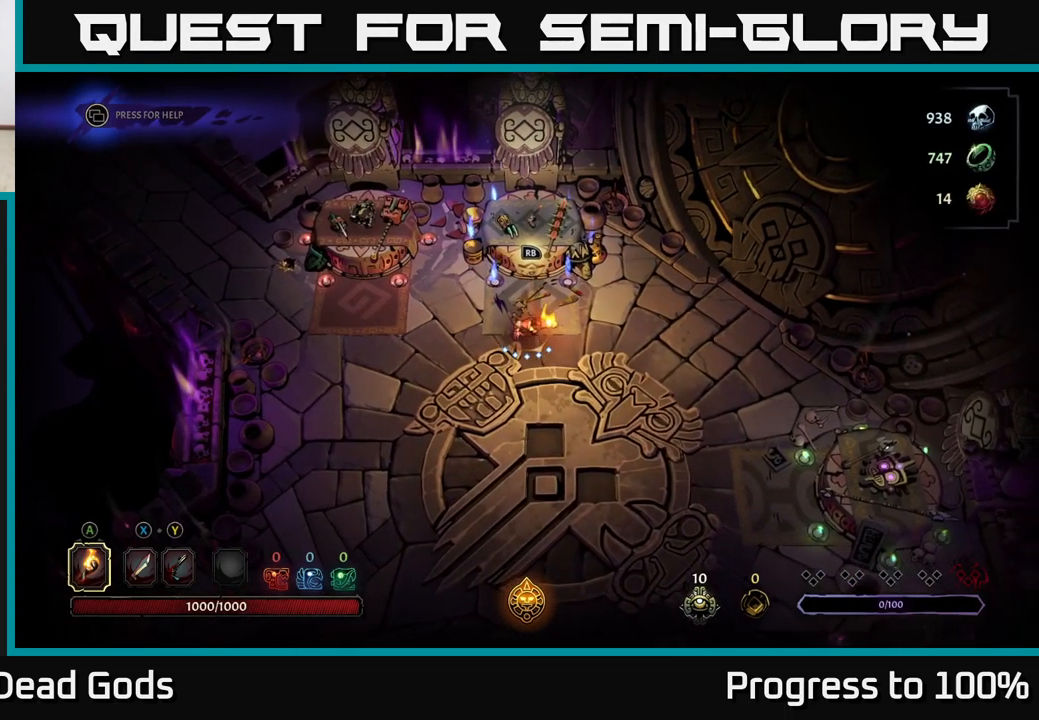
{"buttons": [], "left_stick": "down", "right_stick": "center", "events": []}
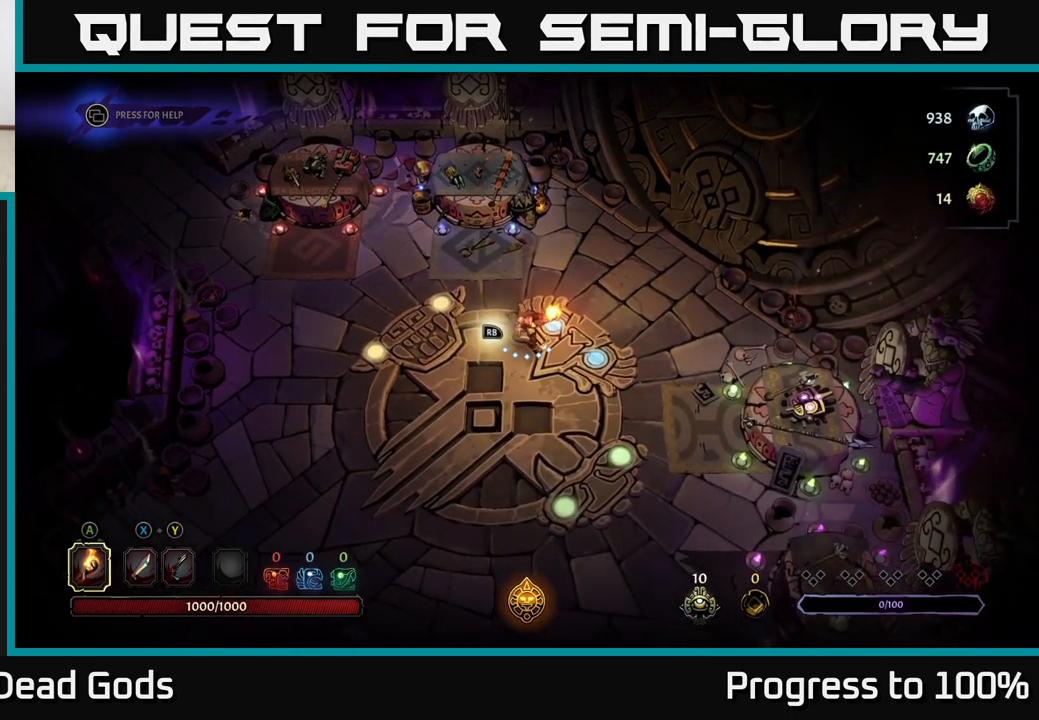
{"buttons": [], "left_stick": "down", "right_stick": "center", "events": []}
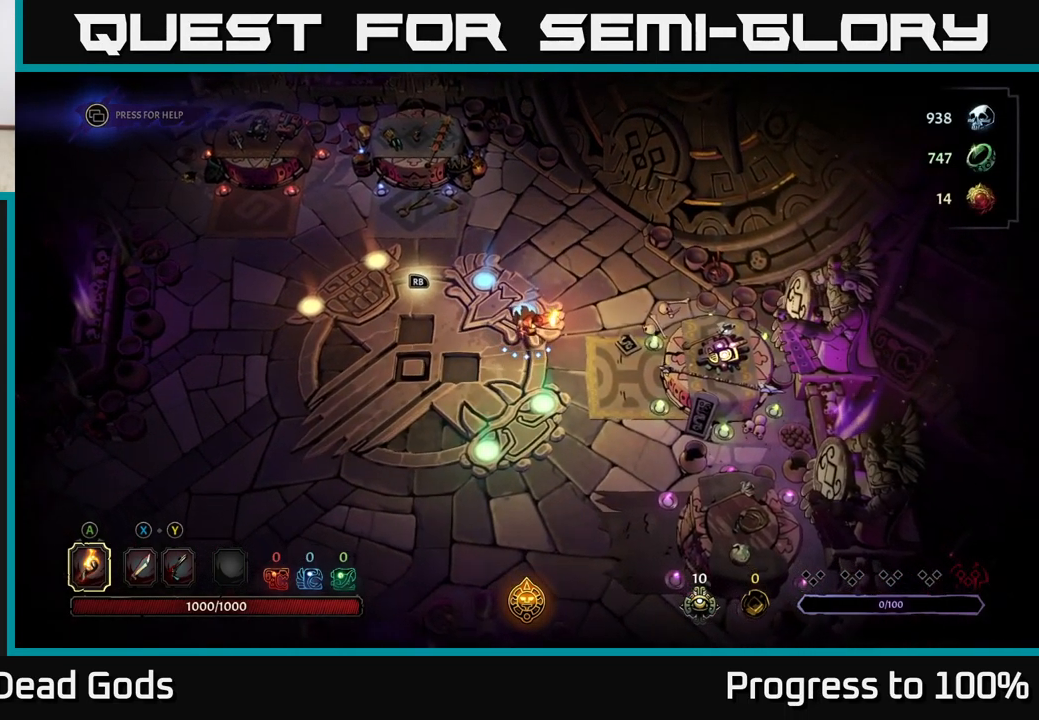
{"buttons": ["R1"], "left_stick": "center", "right_stick": "center", "events": [[500, "R1", "down"], [500, "left_stick", "center"]]}
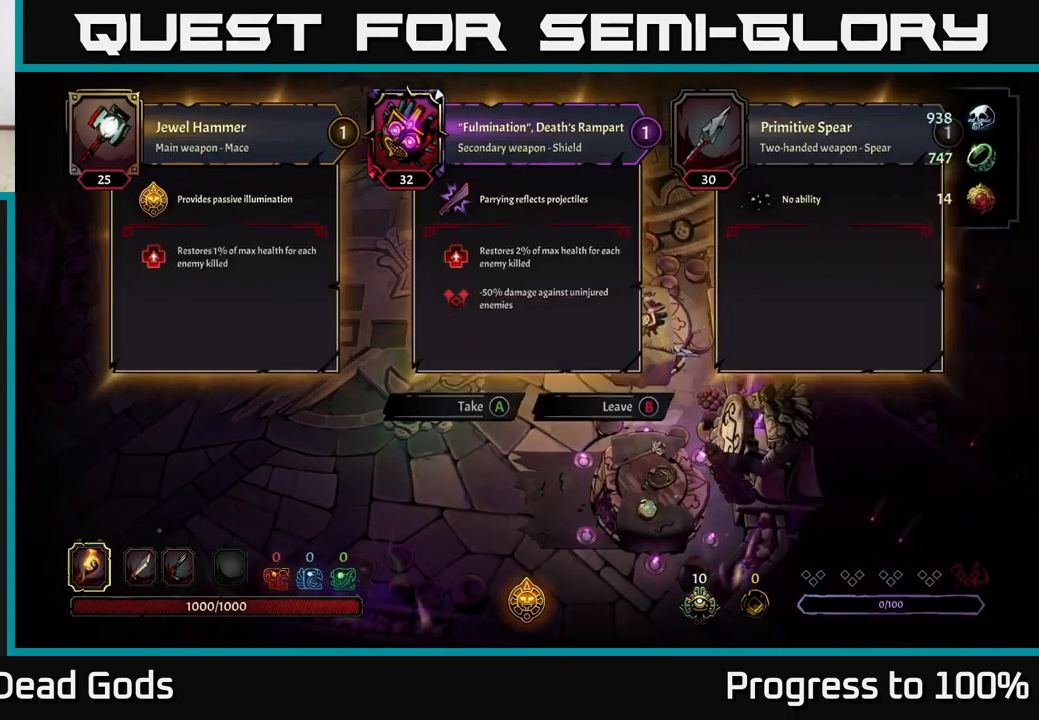
{"buttons": [], "left_stick": "center", "right_stick": "center", "events": [[100, "R1", "up"]]}